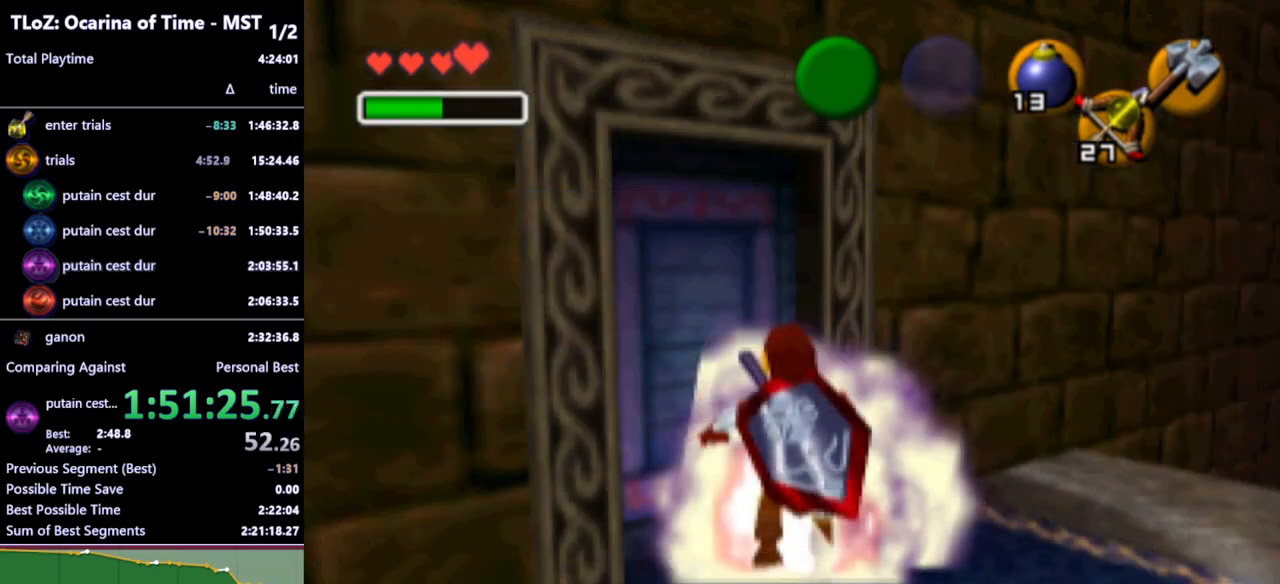
Gameplay with a controller (Nintendo layout); each line is a JSON object with the inputs held at the frame after it. "events" lists button and stick changes between this image and that frame as [ms after this image, input, new state], when the widget could be followed in between. Not read: L3 R3.
{"buttons": [], "left_stick": "down-left", "right_stick": "center", "events": [[300, "START", "down"], [367, "START", "up"]]}
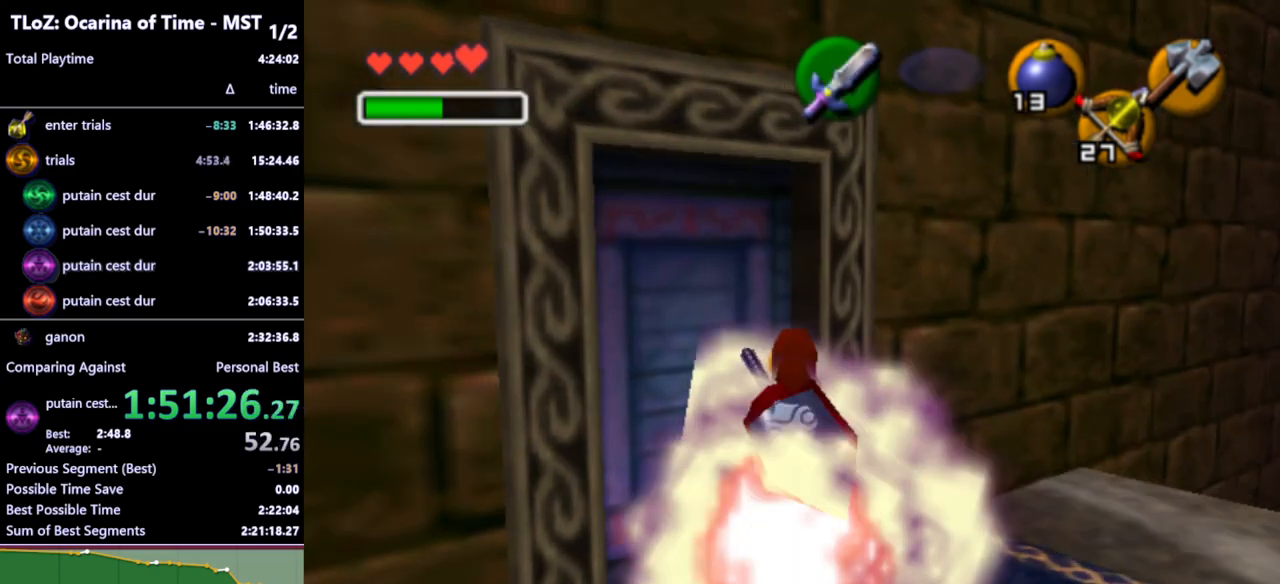
{"buttons": [], "left_stick": "down-left", "right_stick": "center", "events": []}
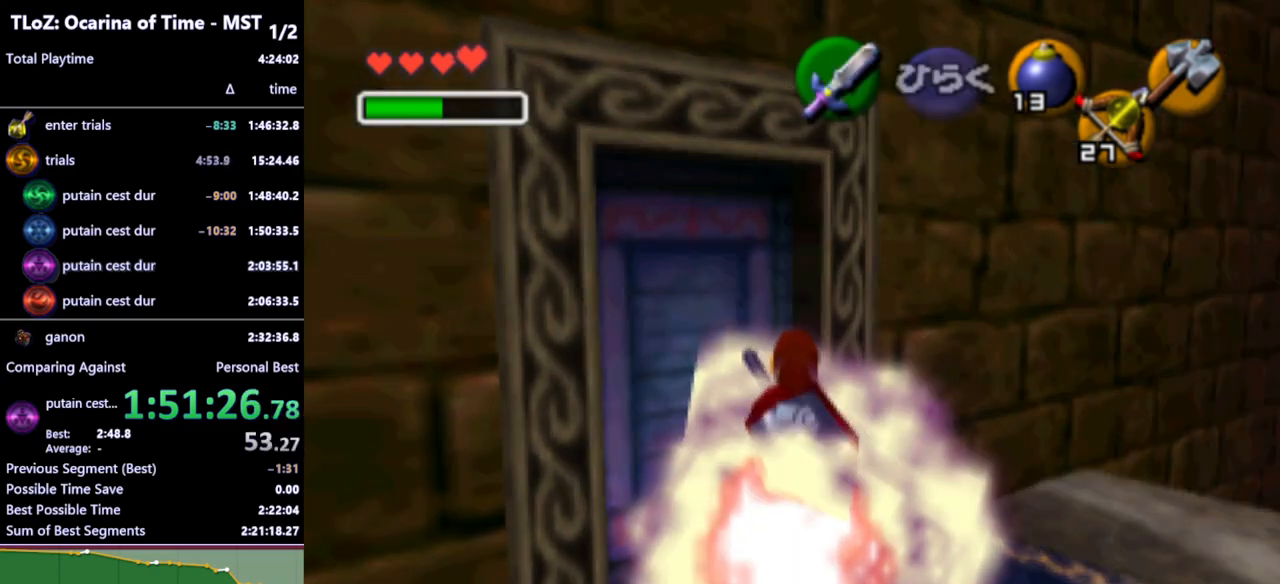
{"buttons": [], "left_stick": "down-left", "right_stick": "center", "events": []}
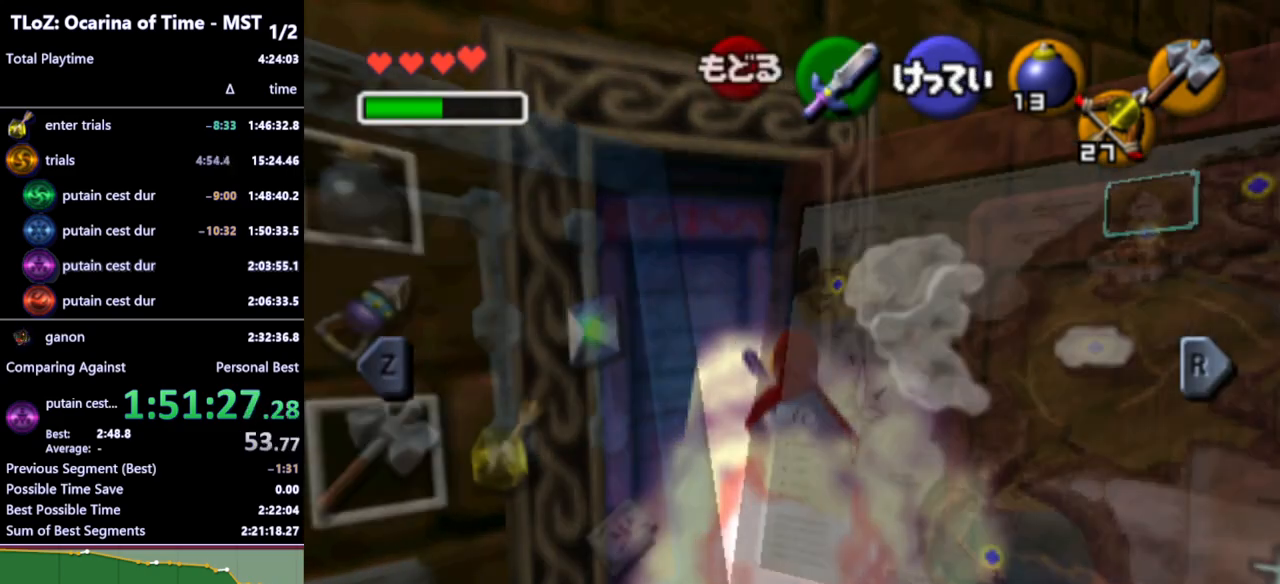
{"buttons": ["START"], "left_stick": "down-left", "right_stick": "center", "events": [[433, "START", "down"]]}
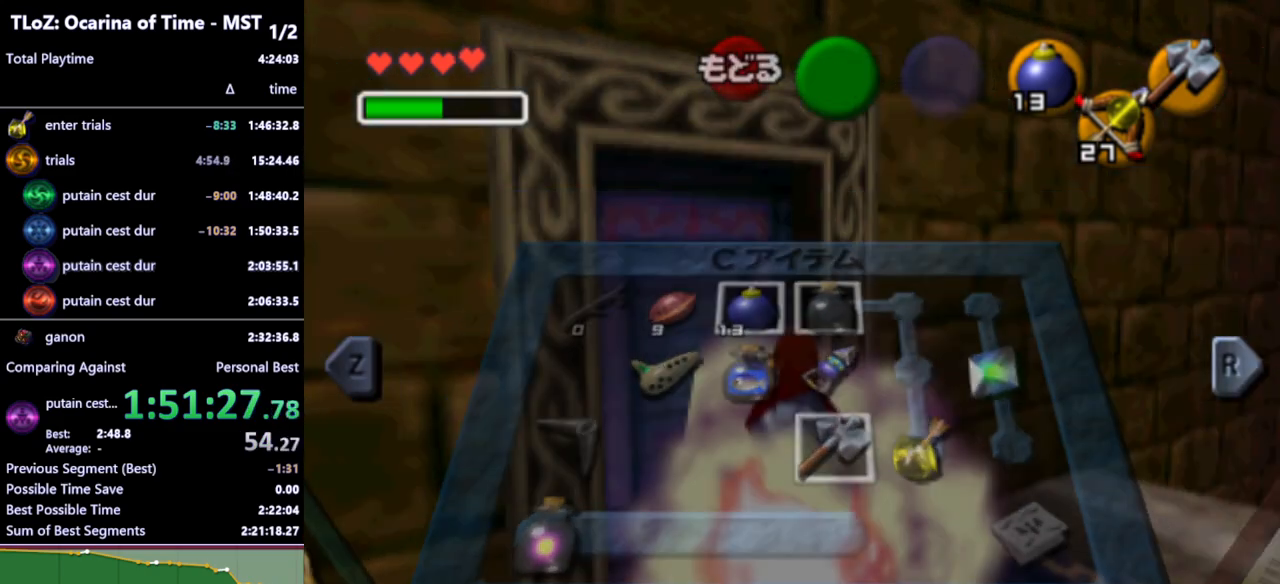
{"buttons": ["L1", "R1"], "left_stick": "down-left", "right_stick": "center", "events": [[33, "START", "up"], [267, "L1", "down"], [267, "R1", "down"]]}
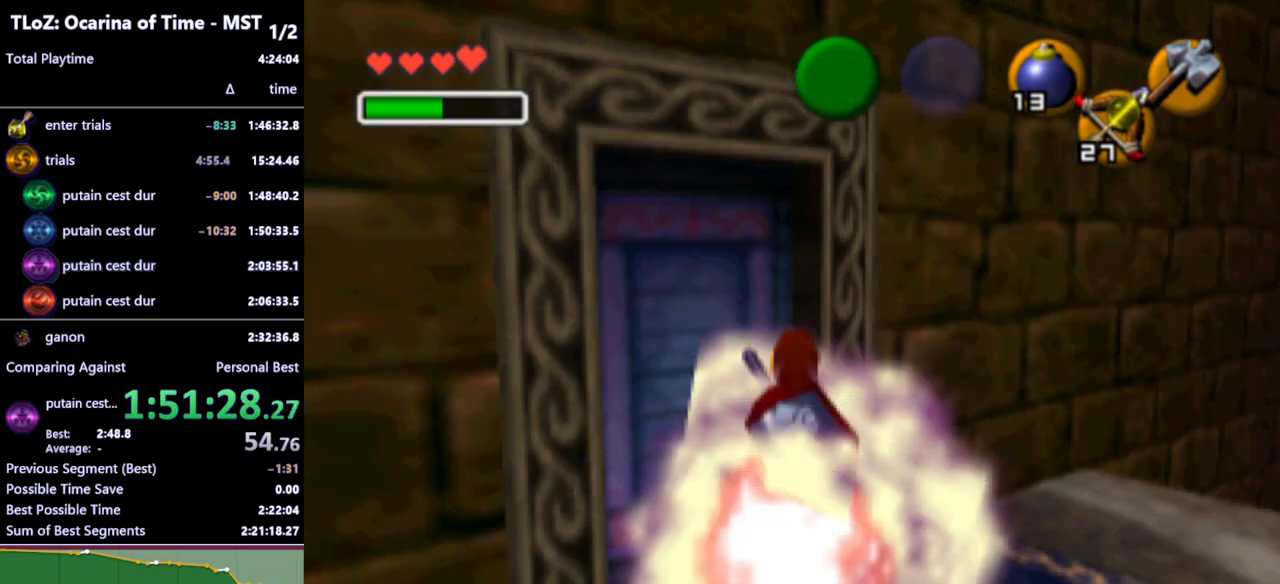
{"buttons": ["L1", "R1"], "left_stick": "down-left", "right_stick": "center", "events": [[367, "START", "down"], [467, "START", "up"]]}
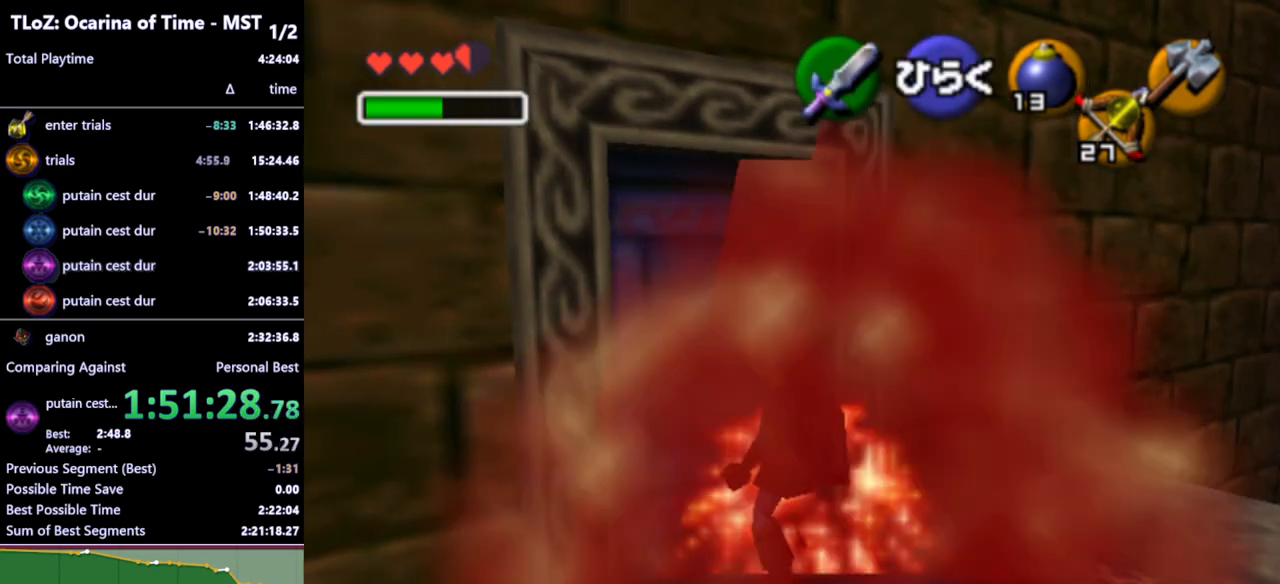
{"buttons": [], "left_stick": "center", "right_stick": "center", "events": [[400, "R1", "up"], [400, "left_stick", "center"], [433, "L1", "up"]]}
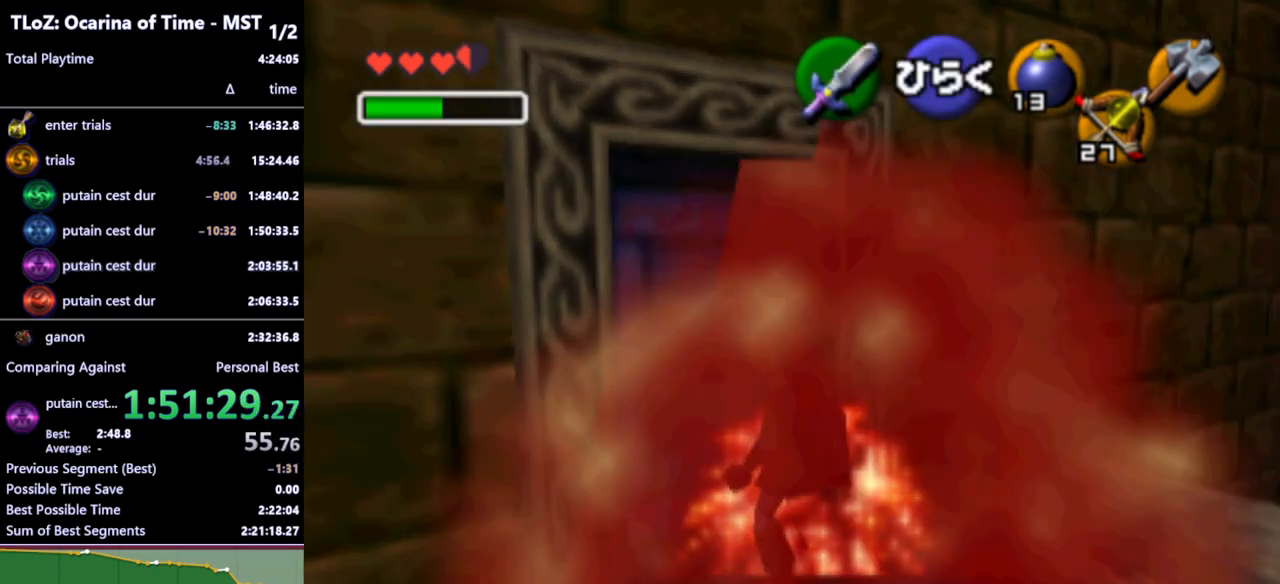
{"buttons": [], "left_stick": "center", "right_stick": "center", "events": []}
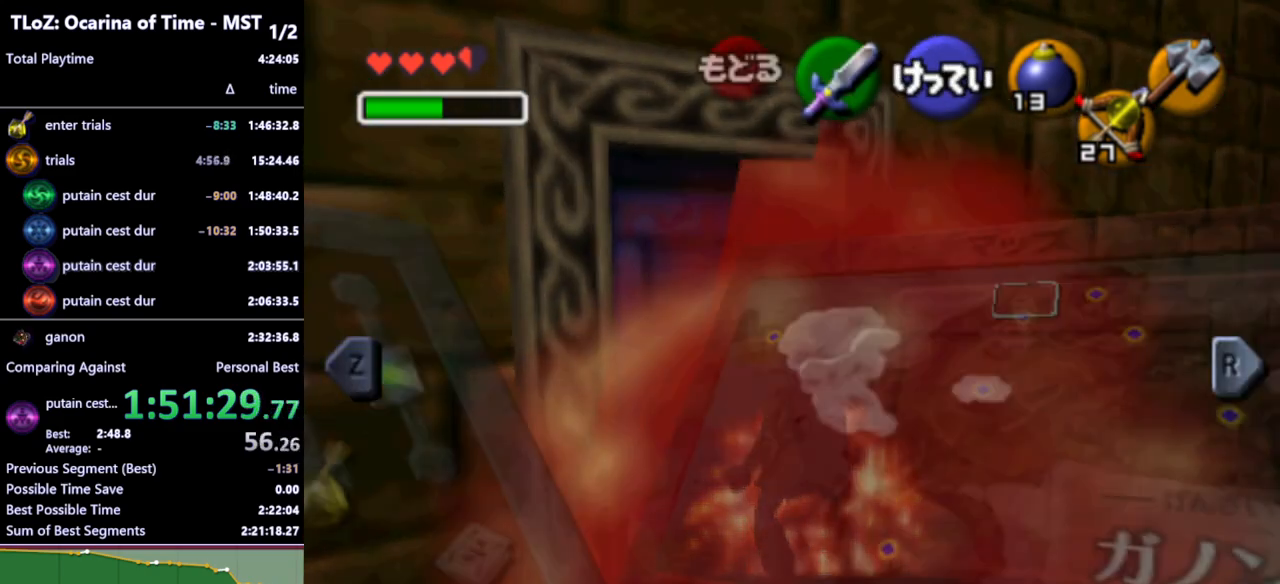
{"buttons": ["START"], "left_stick": "center", "right_stick": "center", "events": [[467, "START", "down"]]}
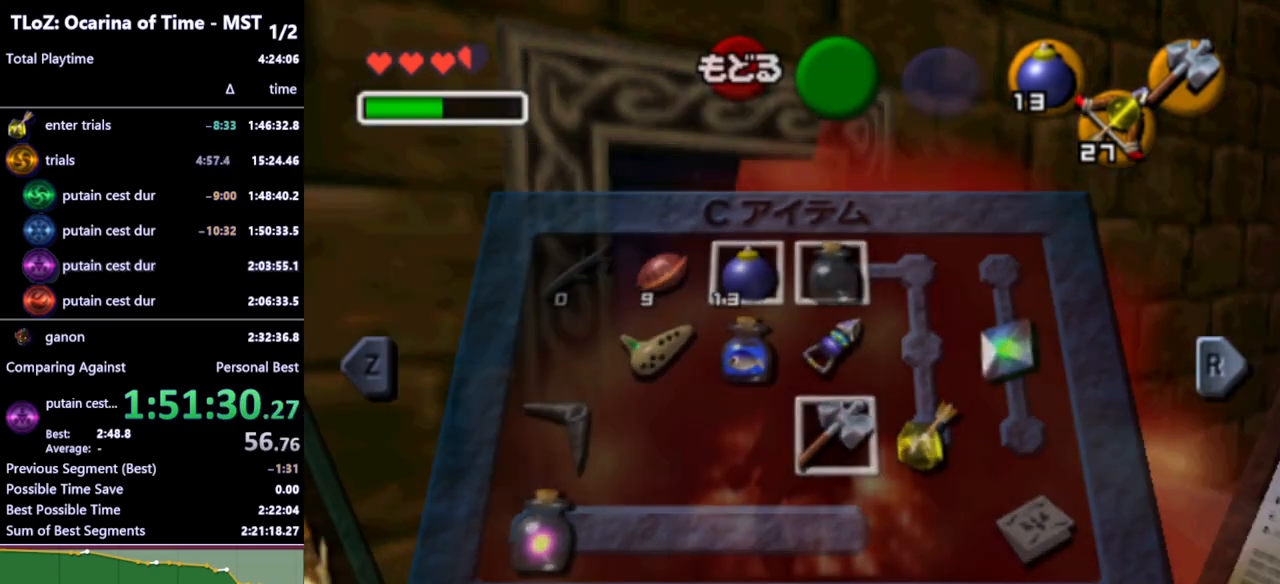
{"buttons": [], "left_stick": "up", "right_stick": "center", "events": [[67, "START", "up"], [500, "left_stick", "up"]]}
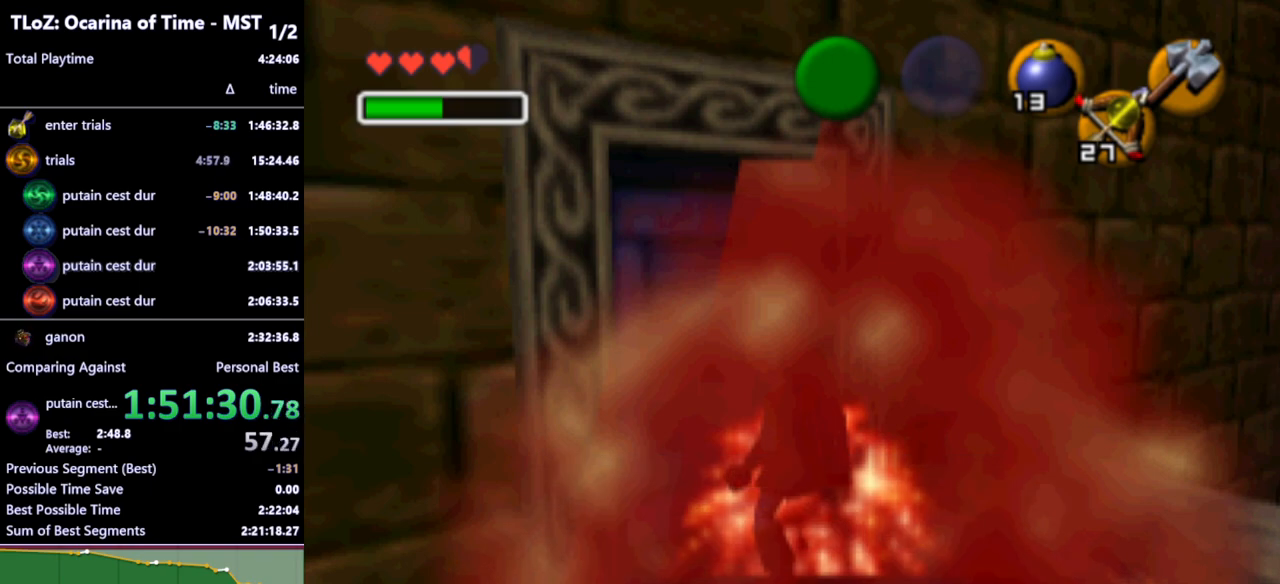
{"buttons": [], "left_stick": "up-left", "right_stick": "center", "events": [[300, "left_stick", "up-left"]]}
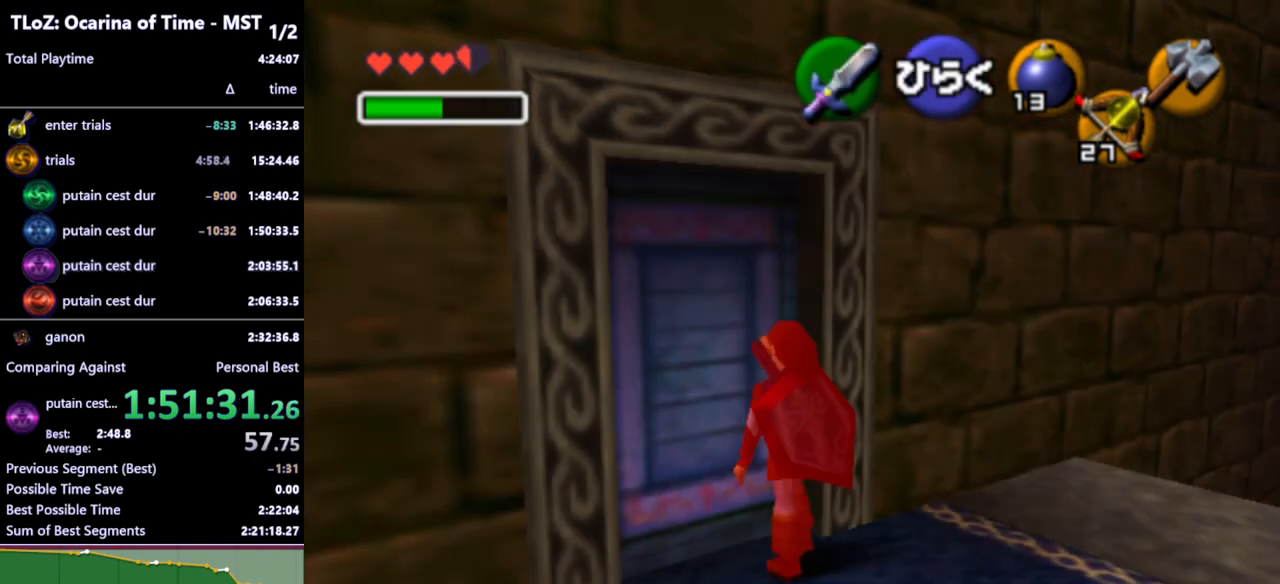
{"buttons": [], "left_stick": "center", "right_stick": "center", "events": [[100, "left_stick", "left"], [200, "A", "down"], [200, "left_stick", "center"], [300, "A", "up"], [367, "A", "down"], [433, "A", "up"]]}
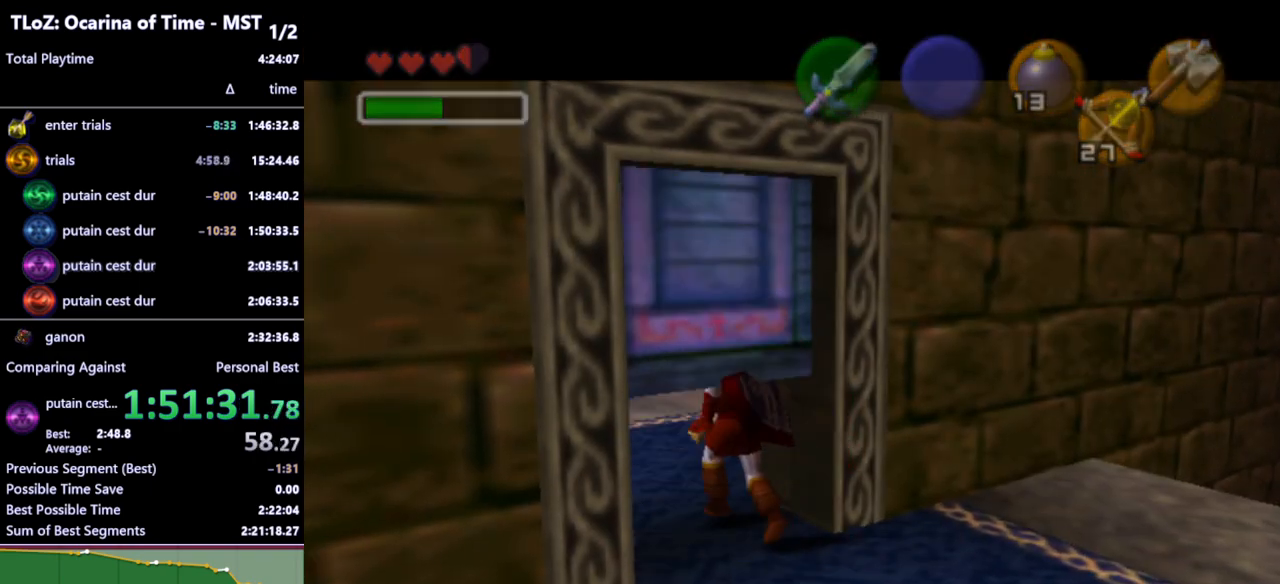
{"buttons": [], "left_stick": "center", "right_stick": "center", "events": []}
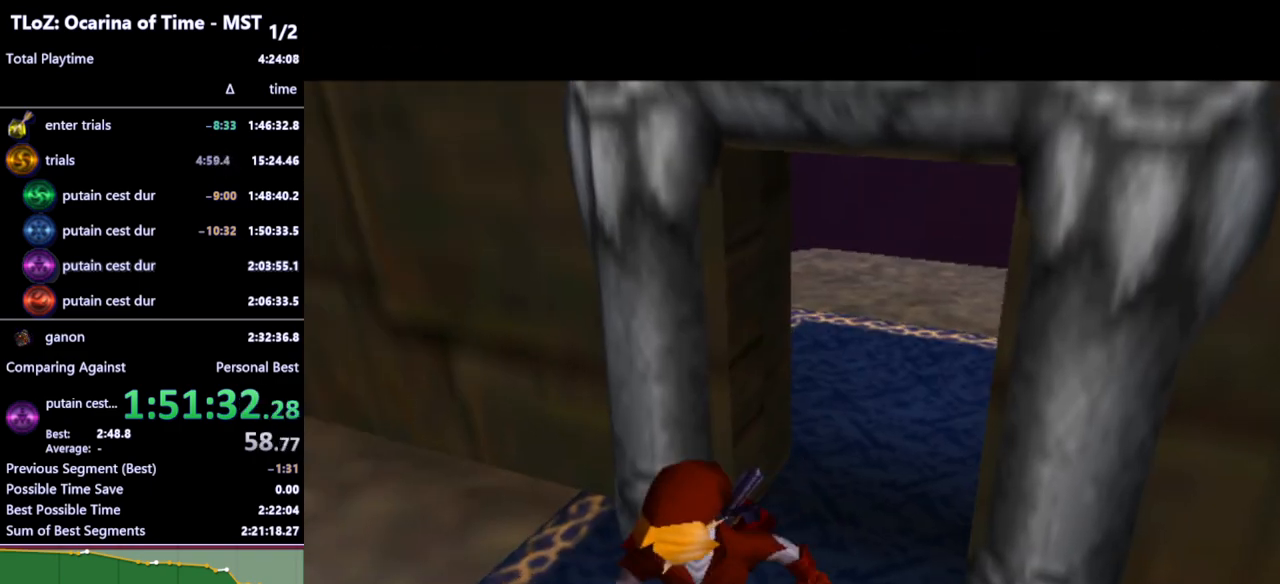
{"buttons": [], "left_stick": "center", "right_stick": "center", "events": []}
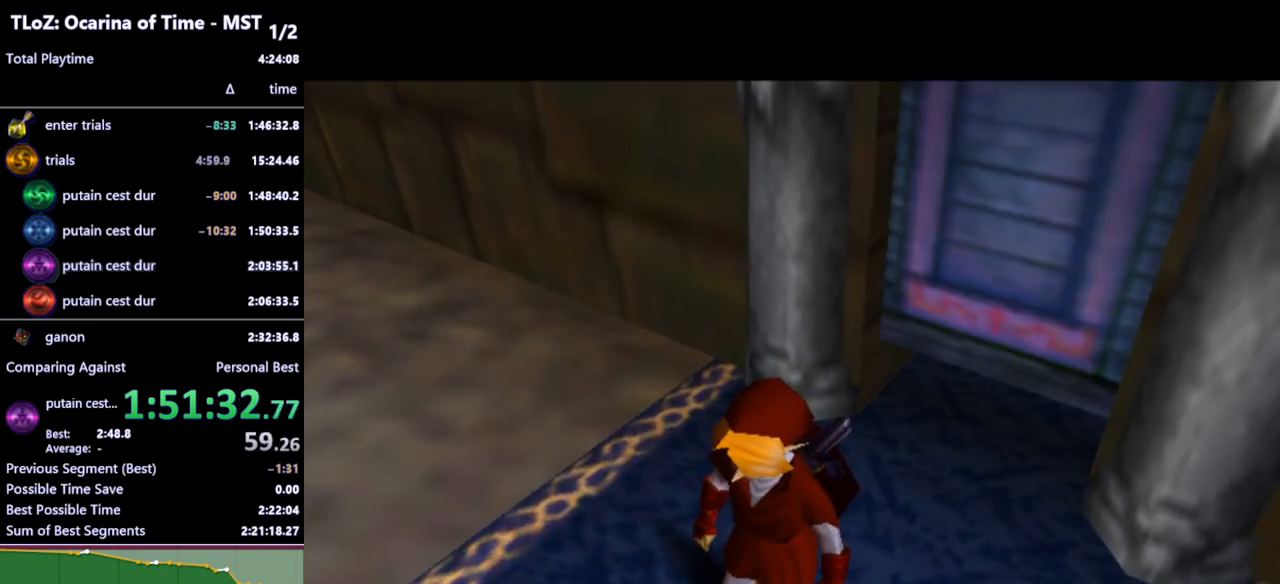
{"buttons": [], "left_stick": "down", "right_stick": "center", "events": [[467, "left_stick", "down"]]}
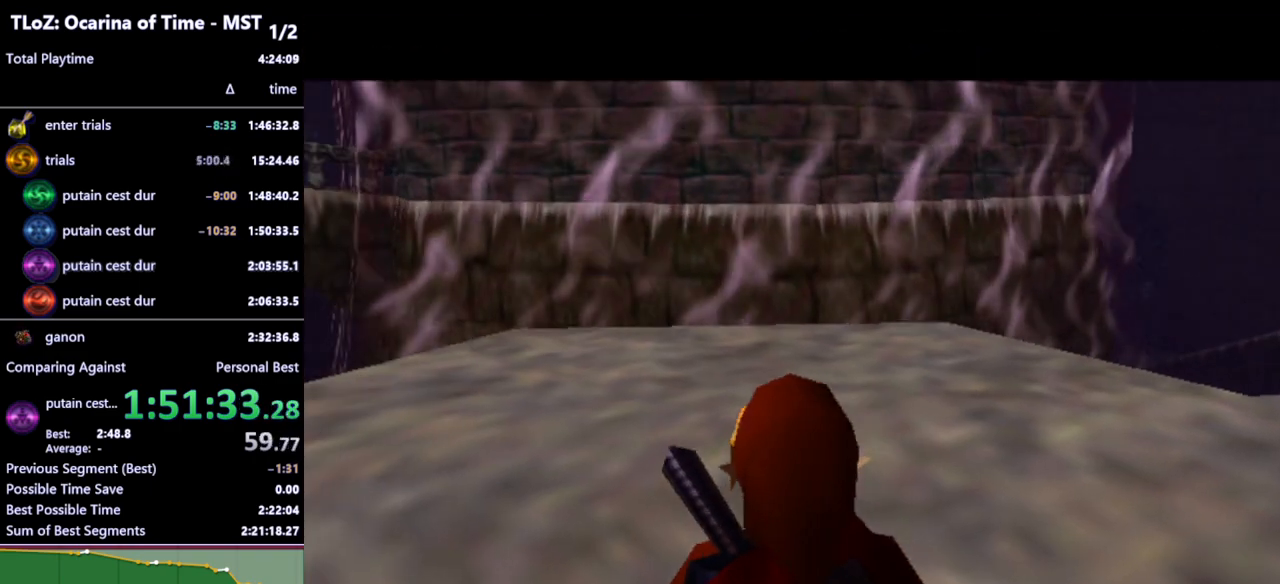
{"buttons": [], "left_stick": "down", "right_stick": "center", "events": [[267, "left_stick", "down-right"], [367, "left_stick", "down"]]}
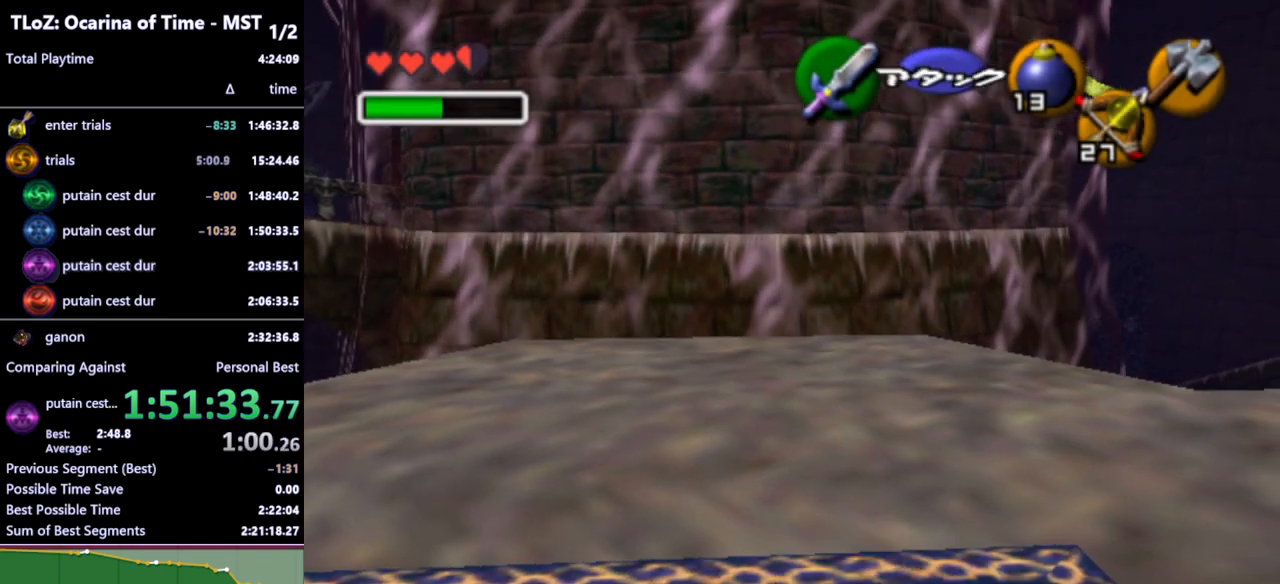
{"buttons": ["A"], "left_stick": "center", "right_stick": "center", "events": [[233, "left_stick", "center"], [333, "Z", "down"], [433, "A", "down"], [433, "Z", "up"]]}
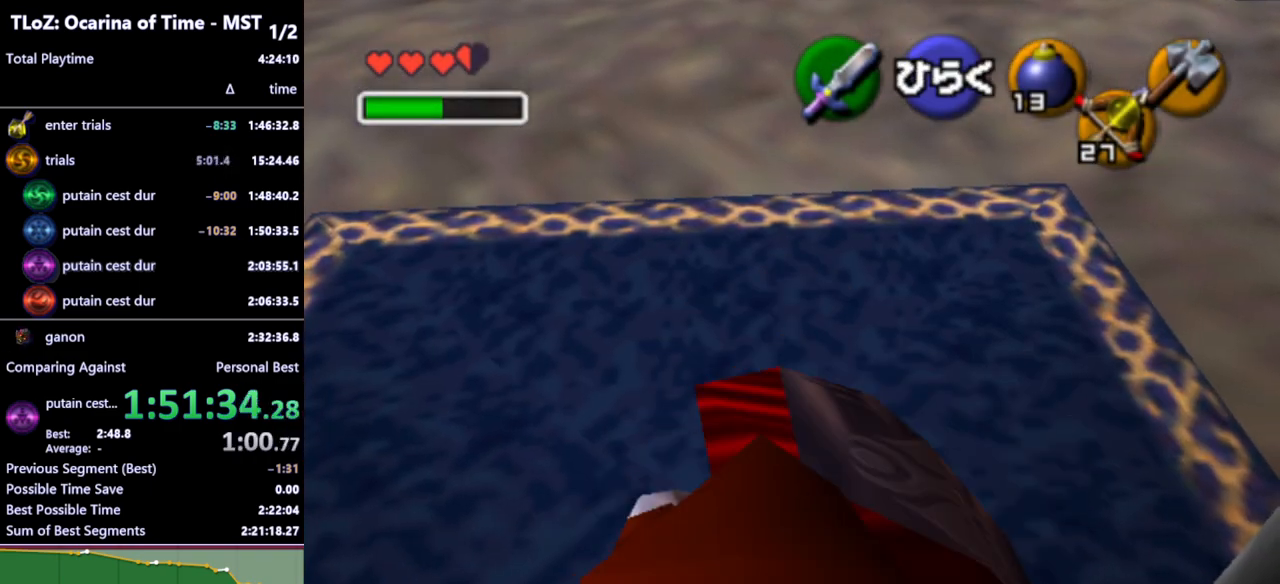
{"buttons": [], "left_stick": "center", "right_stick": "center", "events": [[33, "A", "up"], [100, "A", "down"], [167, "A", "up"], [267, "A", "down"], [367, "A", "up"], [400, "A", "down"], [500, "A", "up"]]}
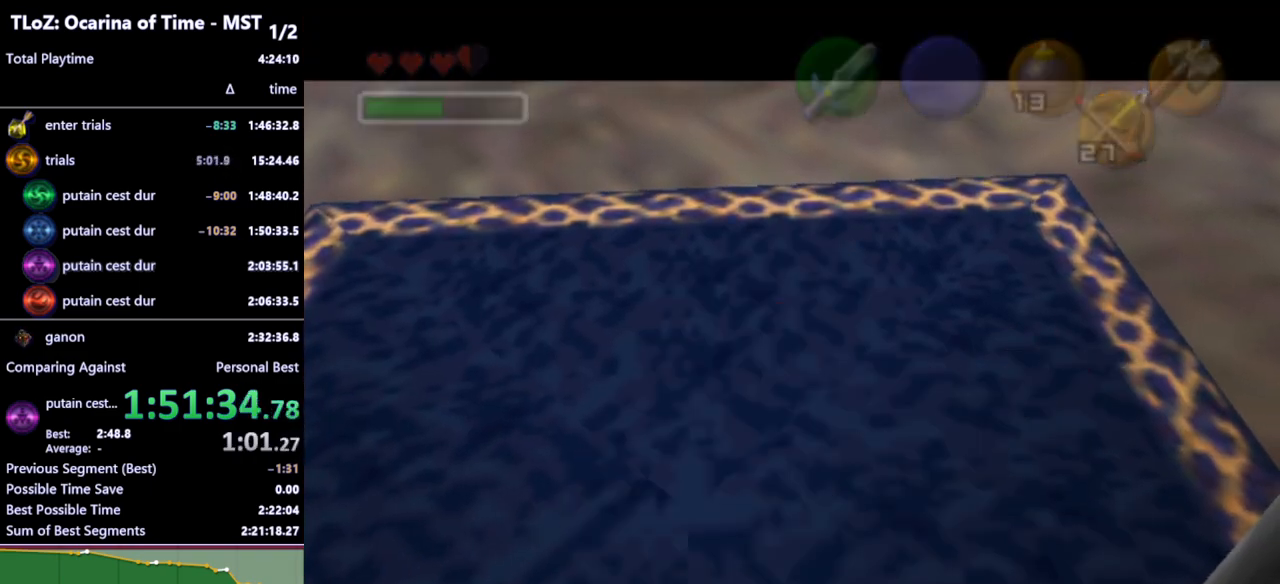
{"buttons": [], "left_stick": "center", "right_stick": "center", "events": []}
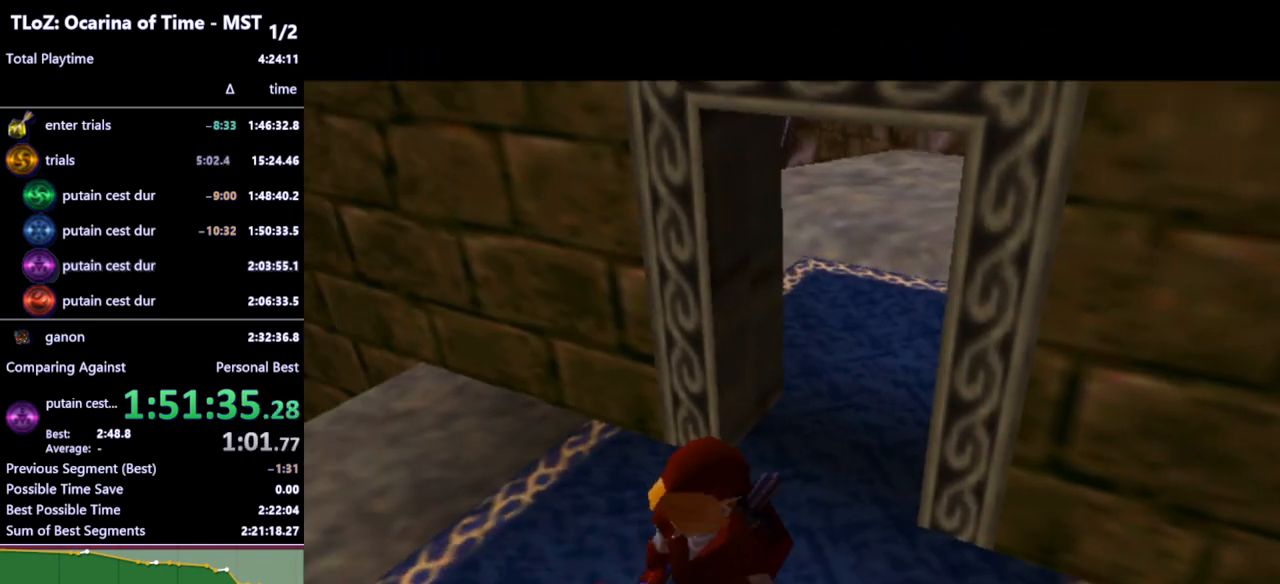
{"buttons": [], "left_stick": "center", "right_stick": "center", "events": []}
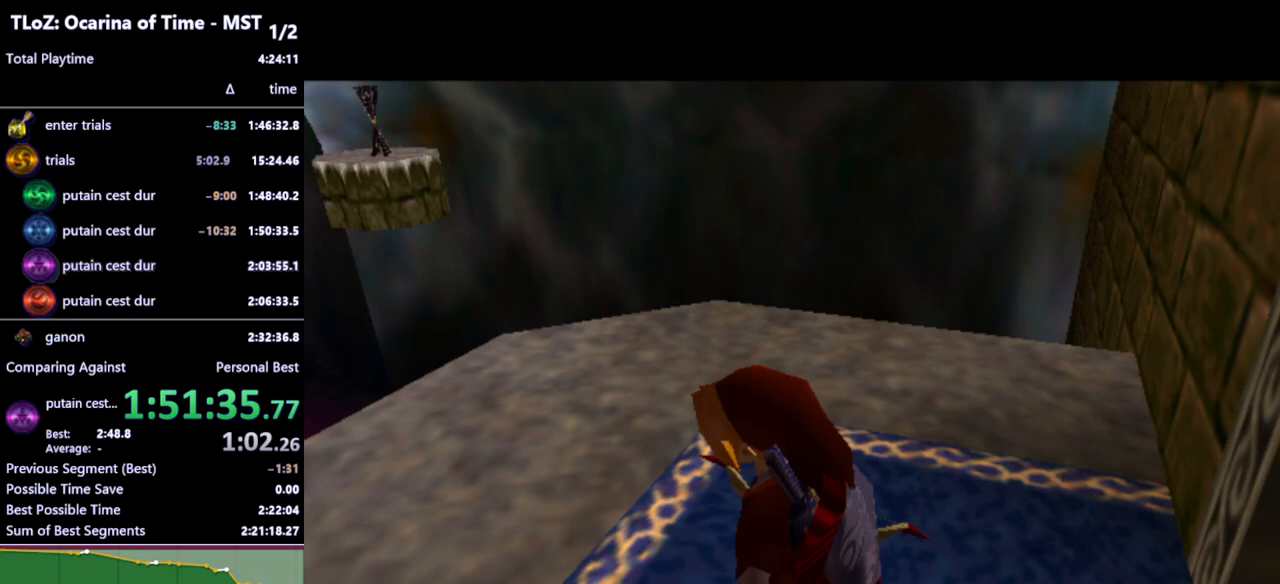
{"buttons": [], "left_stick": "center", "right_stick": "center", "events": []}
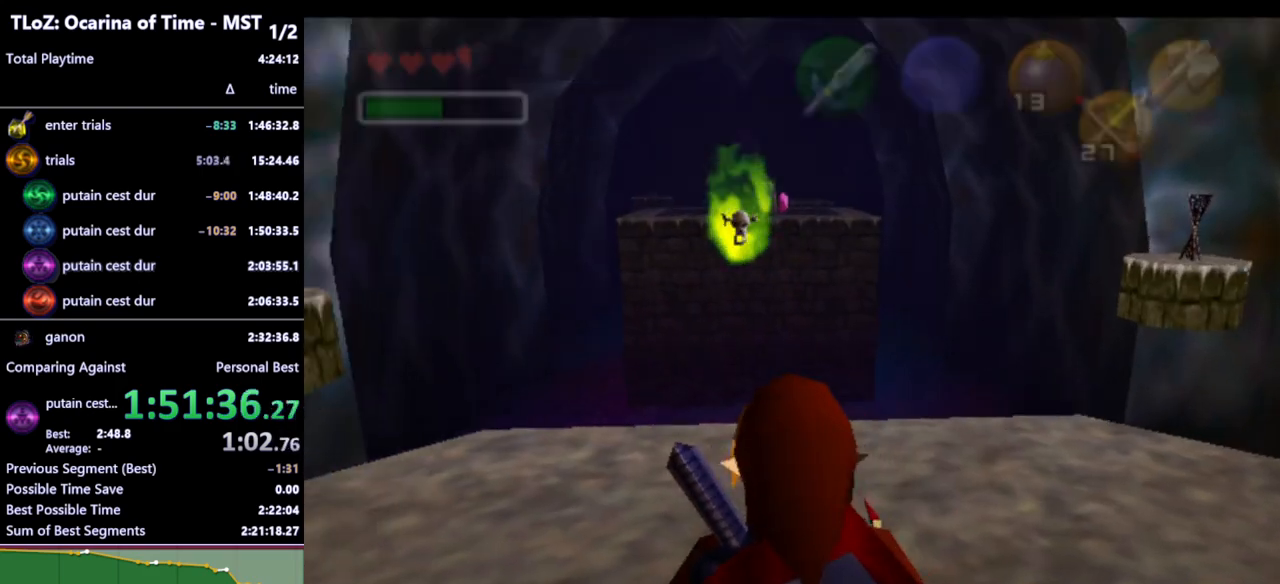
{"buttons": ["L1"], "left_stick": "center", "right_stick": "center", "events": [[100, "L1", "down"], [300, "A", "down"], [400, "A", "up"]]}
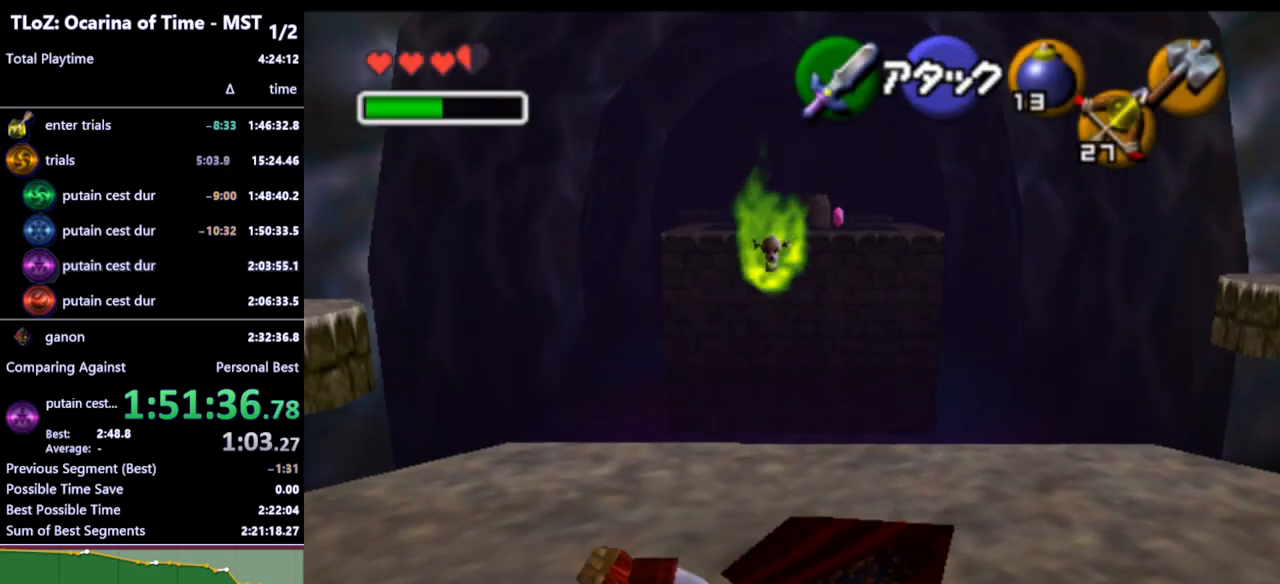
{"buttons": ["A", "L1"], "left_stick": "right", "right_stick": "center", "events": [[467, "left_stick", "right"], [500, "A", "down"]]}
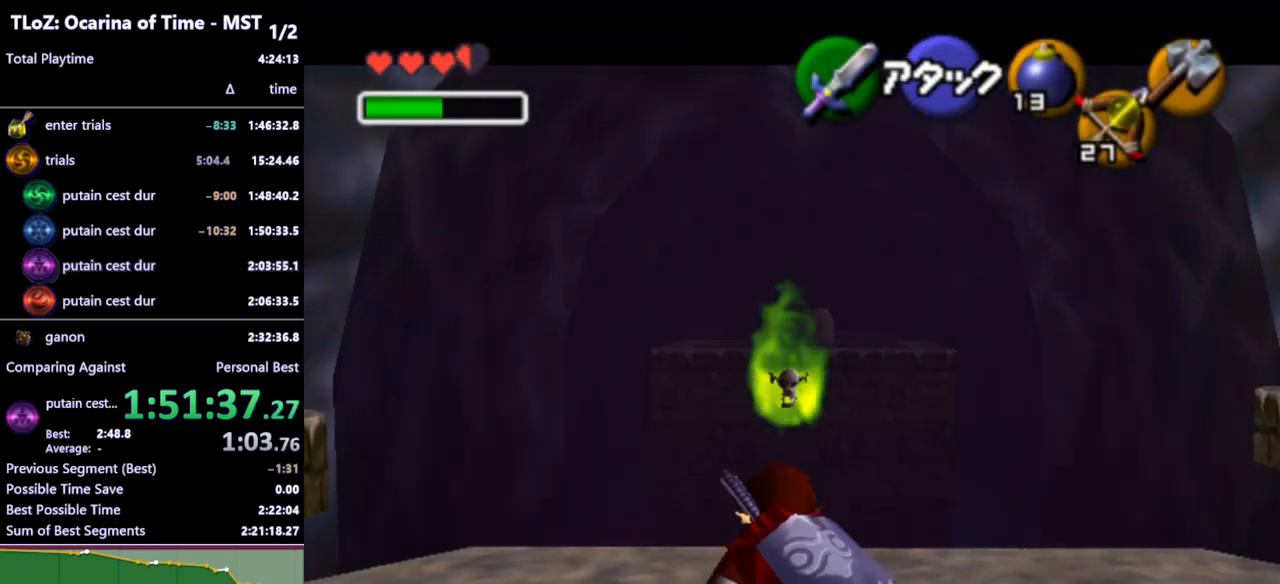
{"buttons": ["L1"], "left_stick": "center", "right_stick": "center", "events": [[100, "A", "up"], [133, "left_stick", "center"]]}
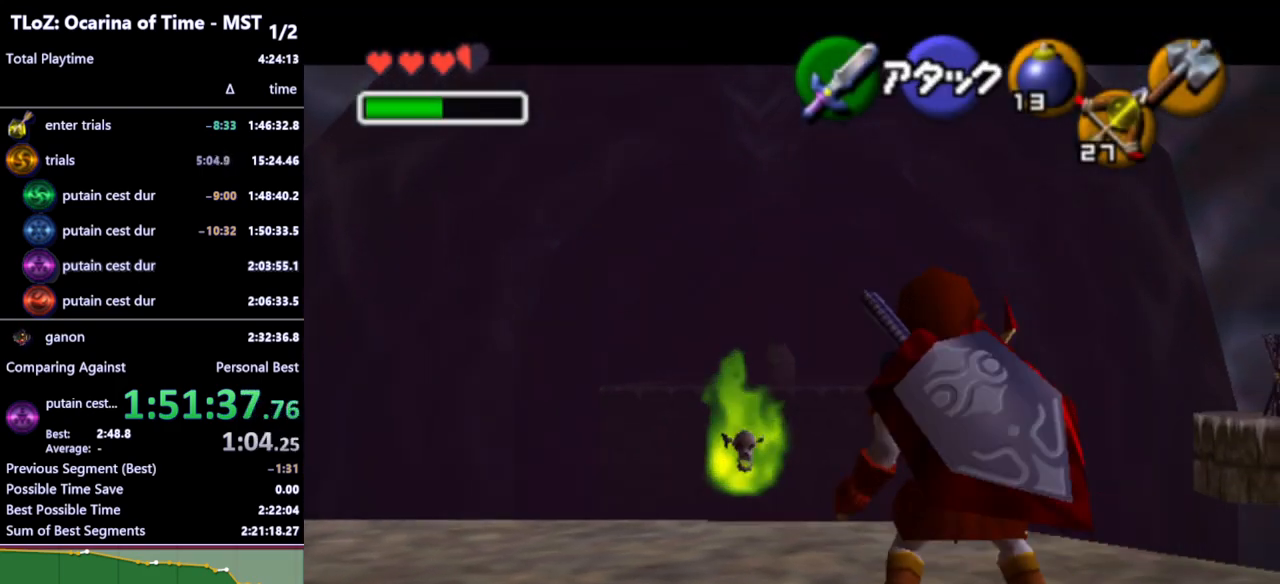
{"buttons": ["L1"], "left_stick": "center", "right_stick": "center", "events": [[300, "A", "down"], [367, "A", "up"]]}
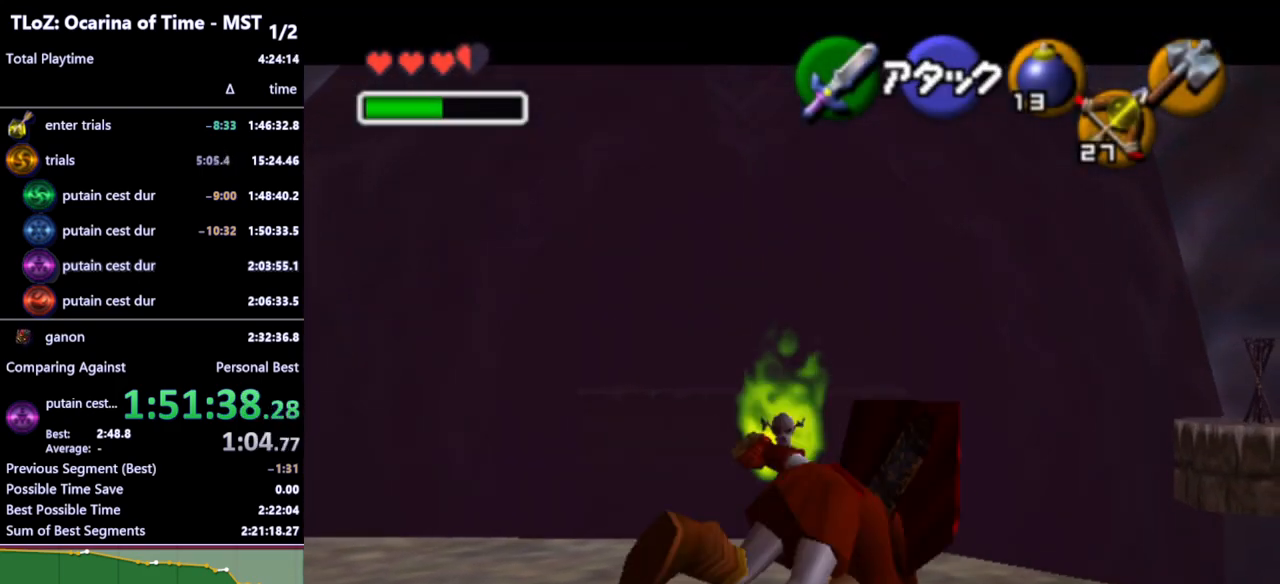
{"buttons": ["L1"], "left_stick": "center", "right_stick": "center", "events": []}
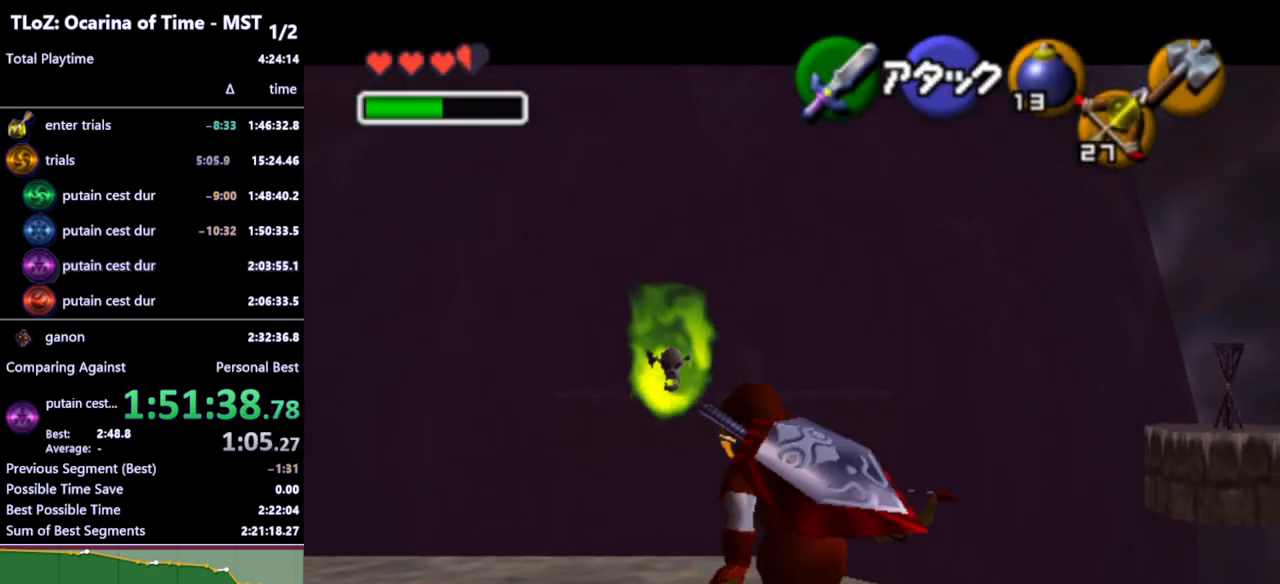
{"buttons": ["L1"], "left_stick": "center", "right_stick": "center", "events": []}
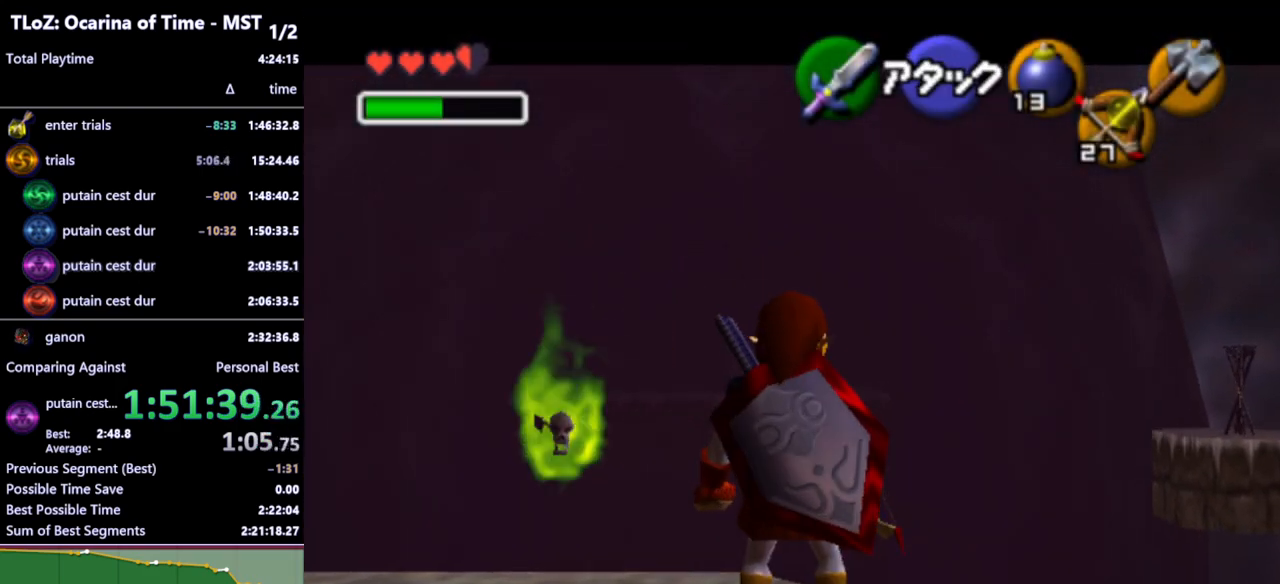
{"buttons": ["L1"], "left_stick": "center", "right_stick": "center", "events": [[100, "A", "down"], [100, "left_stick", "left"], [233, "A", "up"], [267, "left_stick", "center"]]}